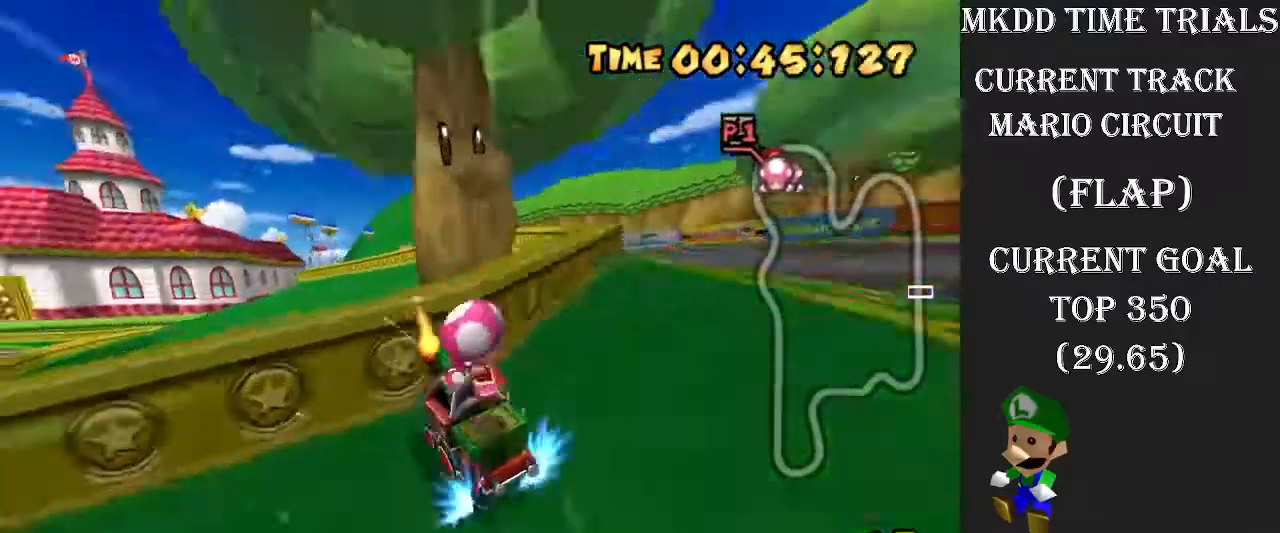
Gameplay with a controller (Nintendo layout); each line is a JSON object with the inputs held at the frame after it. "events" lists button and stick changes between this image and that frame as [ms after this image, input, new state], when the widget could be followed in between. Not read: L3 R3 left_stick right_stick.
{"buttons": ["R1"]}
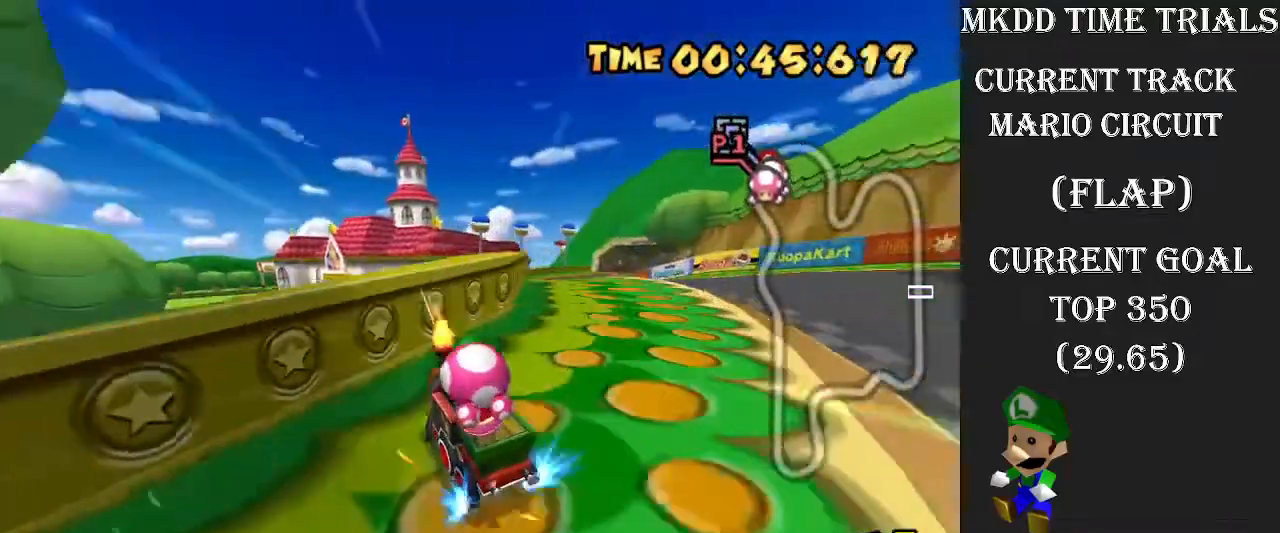
{"buttons": ["R1"], "events": []}
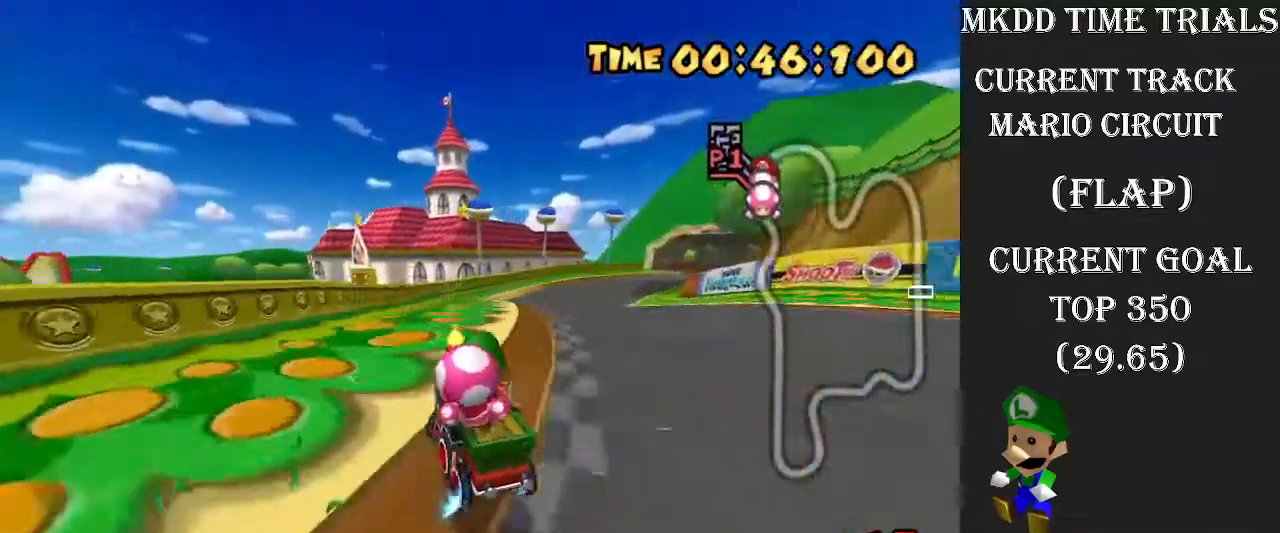
{"buttons": [], "events": [[33, "R1", "up"]]}
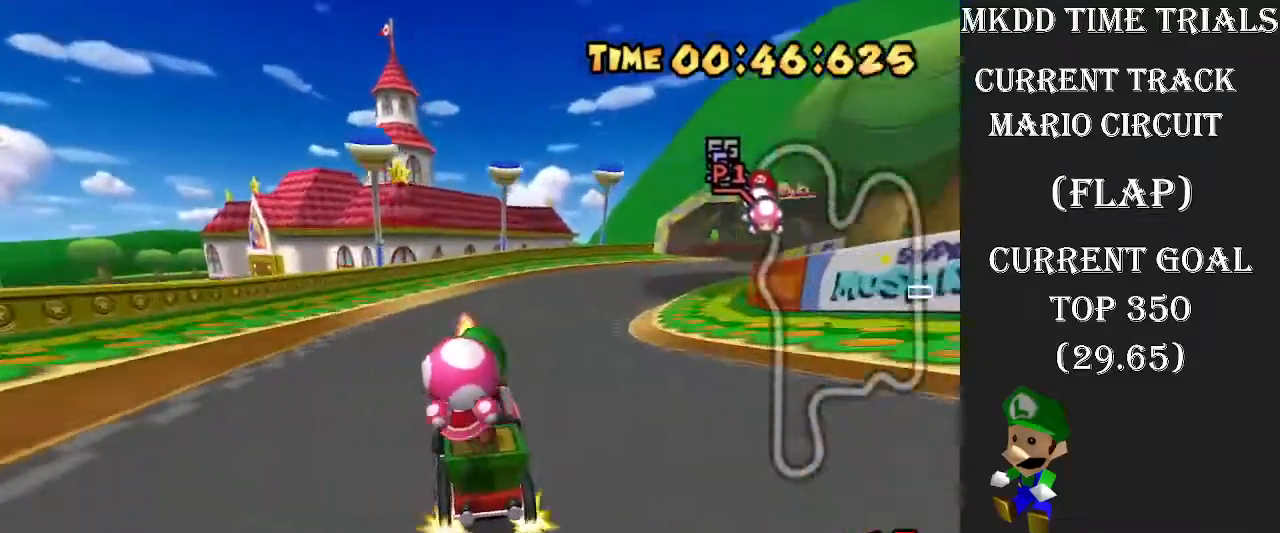
{"buttons": ["R1"], "events": [[333, "R1", "down"]]}
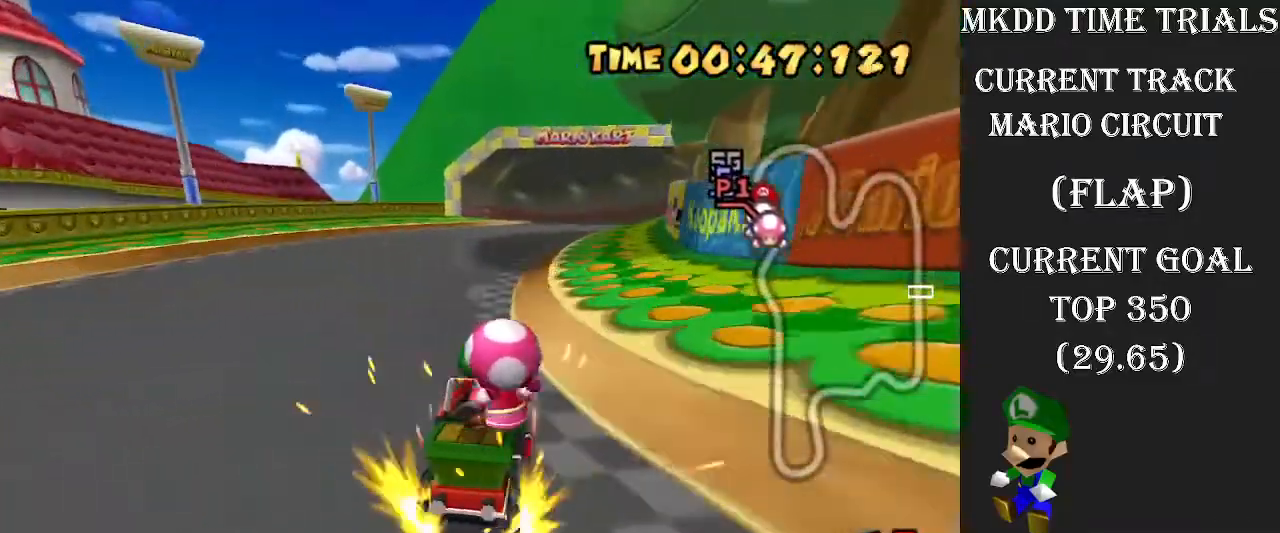
{"buttons": [], "events": [[467, "R1", "up"]]}
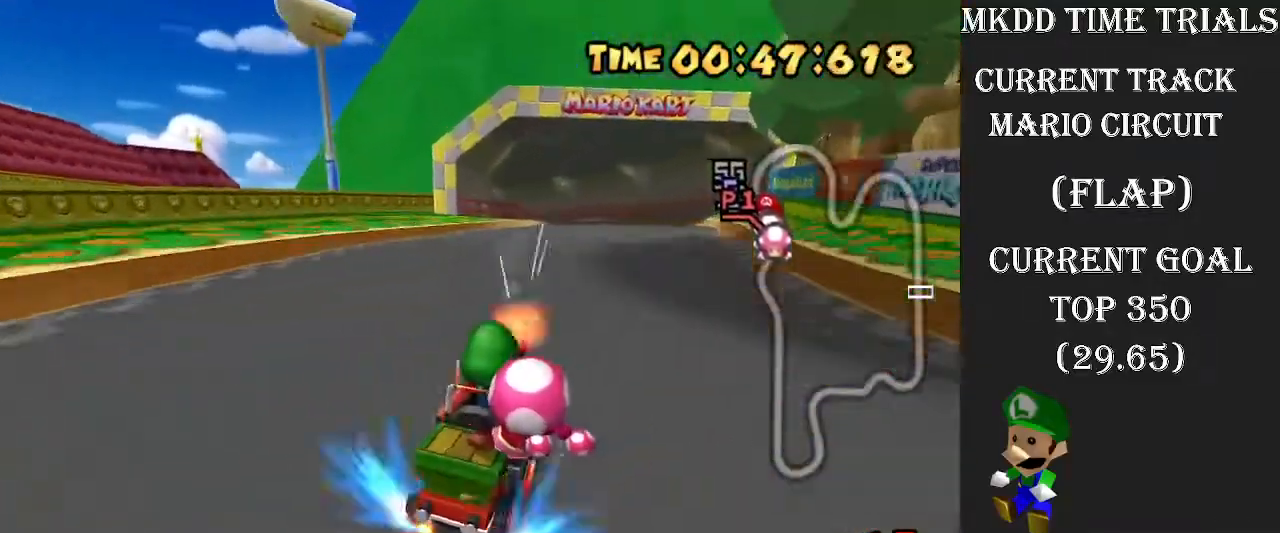
{"buttons": ["R1"], "events": [[300, "R1", "down"]]}
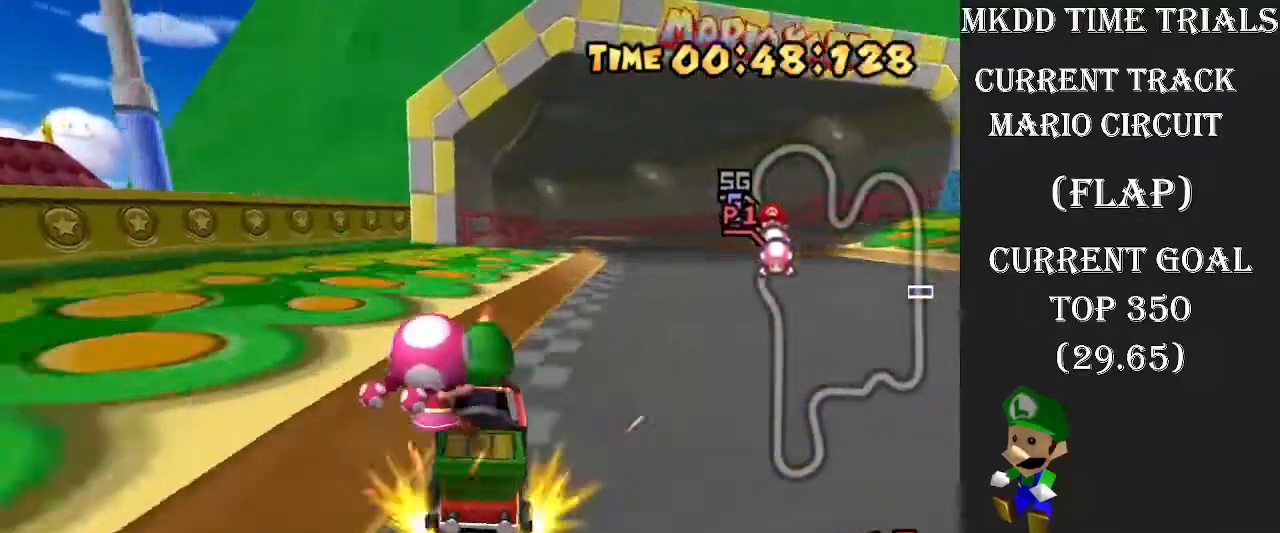
{"buttons": ["R1"], "events": []}
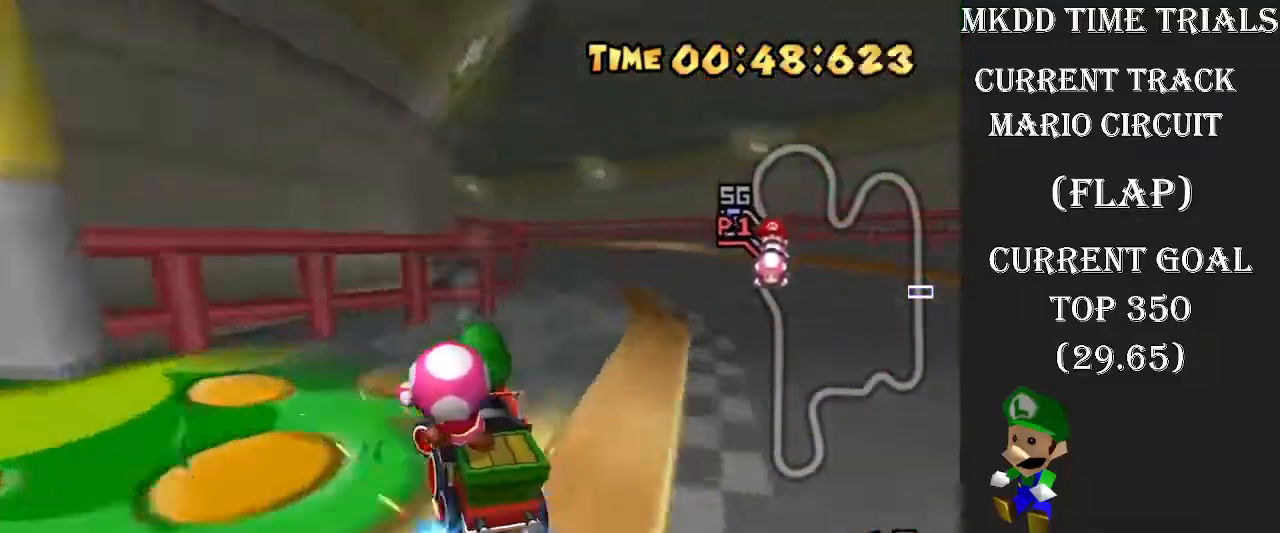
{"buttons": ["R1"], "events": [[100, "R1", "up"], [500, "R1", "down"]]}
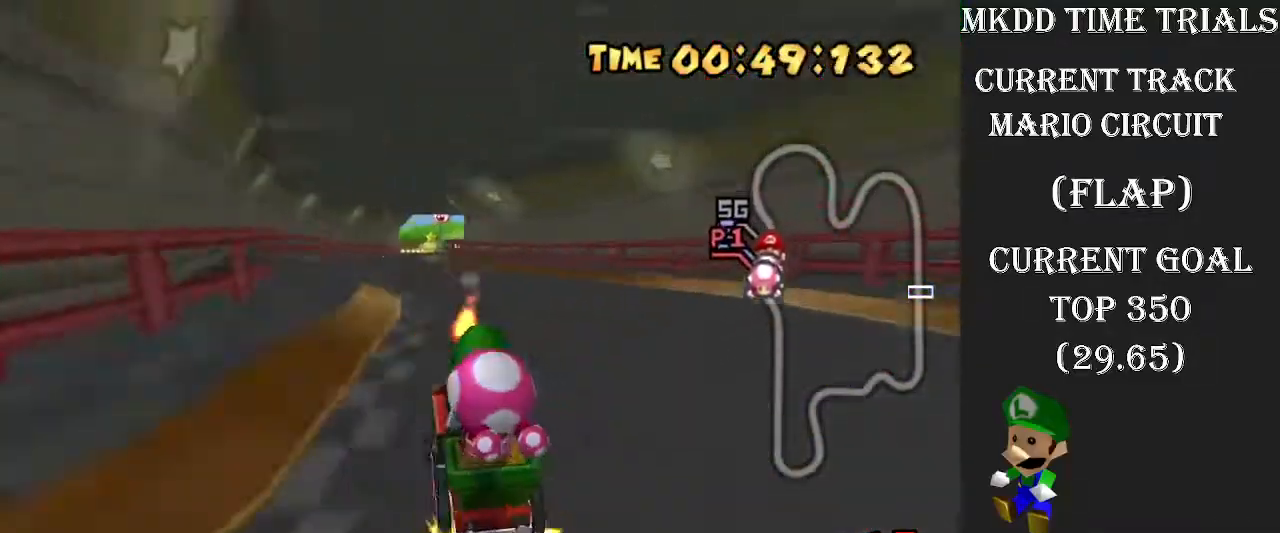
{"buttons": ["R1"], "events": []}
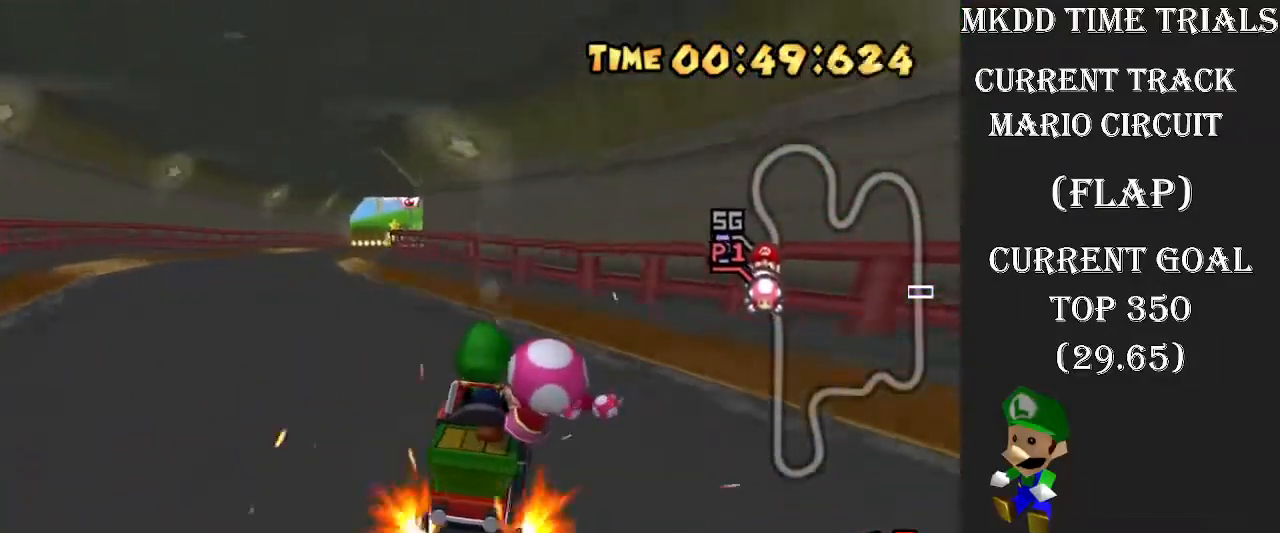
{"buttons": [], "events": [[400, "R1", "up"]]}
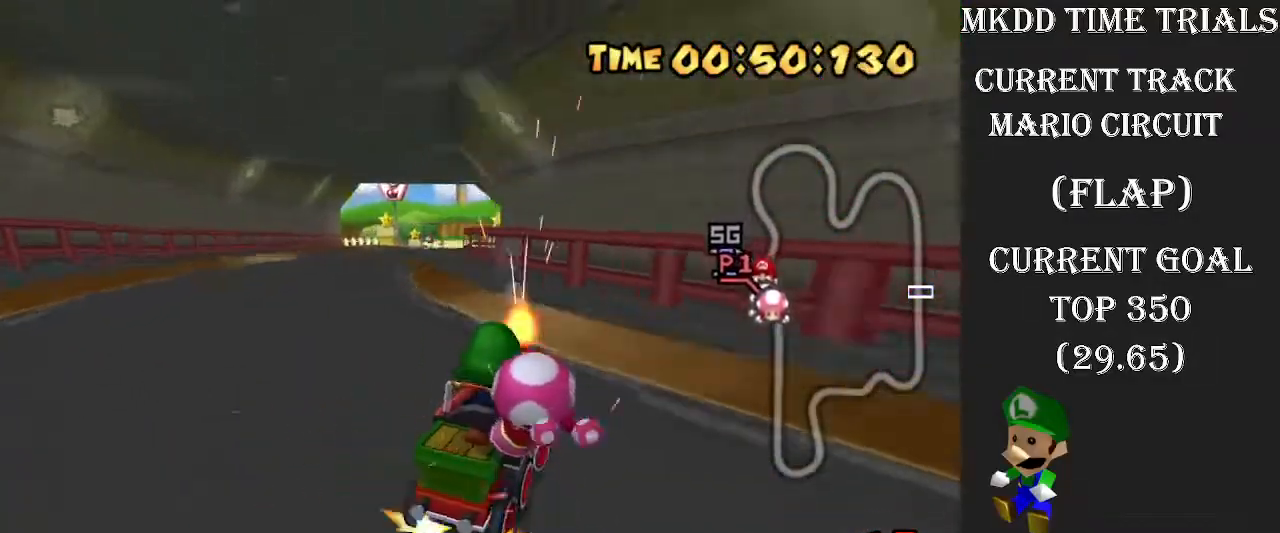
{"buttons": ["R1"], "events": [[333, "R1", "down"]]}